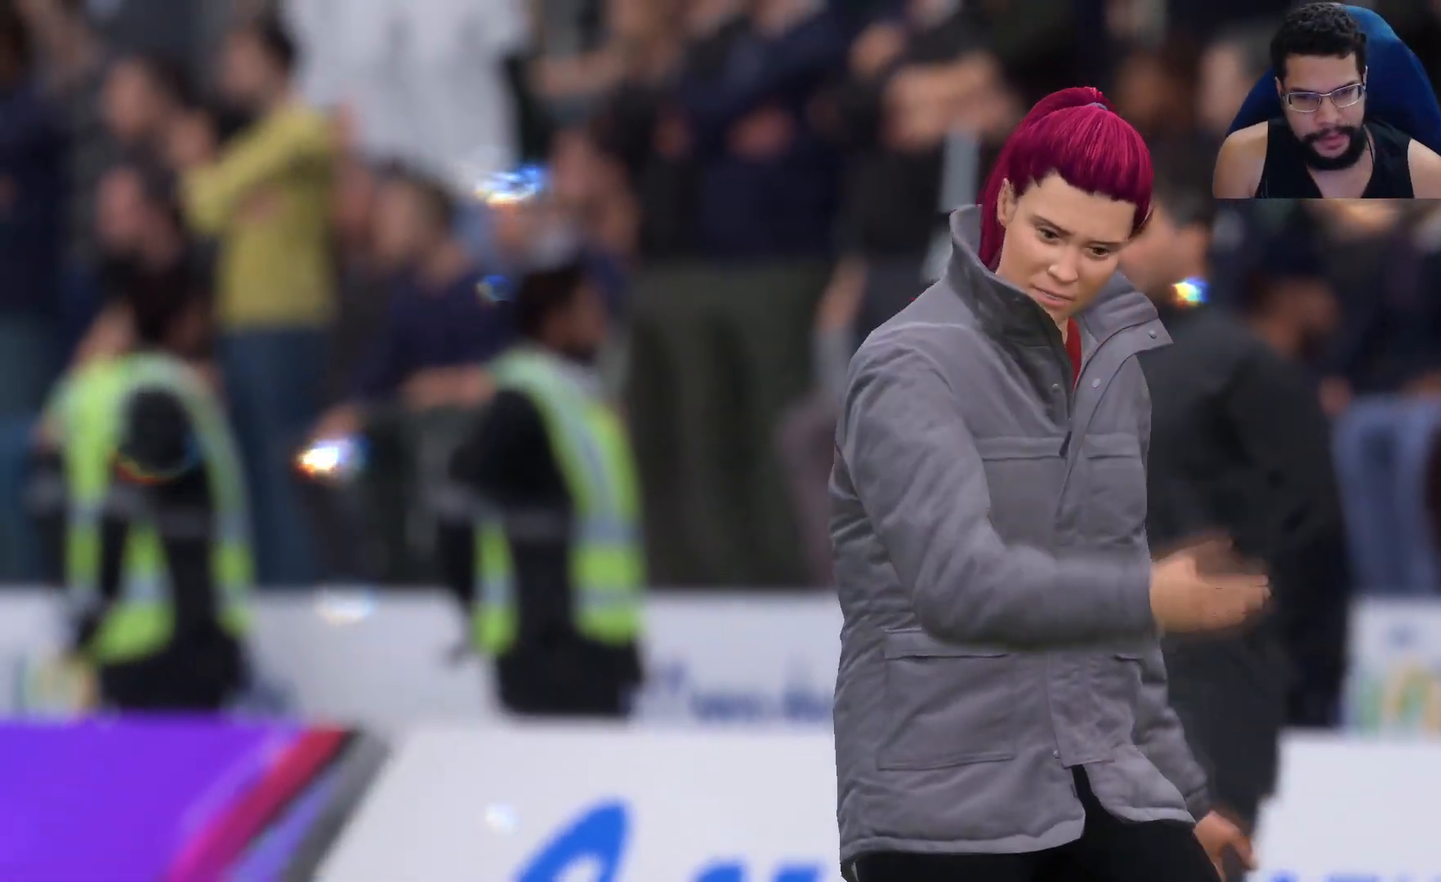
Gameplay with a controller (Xbox layout); each line is a JSON object with the inputs held at the frame after it. "events" lists button and stick changes between this image and that frame as [ms after this image, input, new state], when the widget could be followed in between.
{"buttons": [], "left_stick": "center", "right_stick": "center", "events": [[333, "A", "down"], [417, "A", "up"]]}
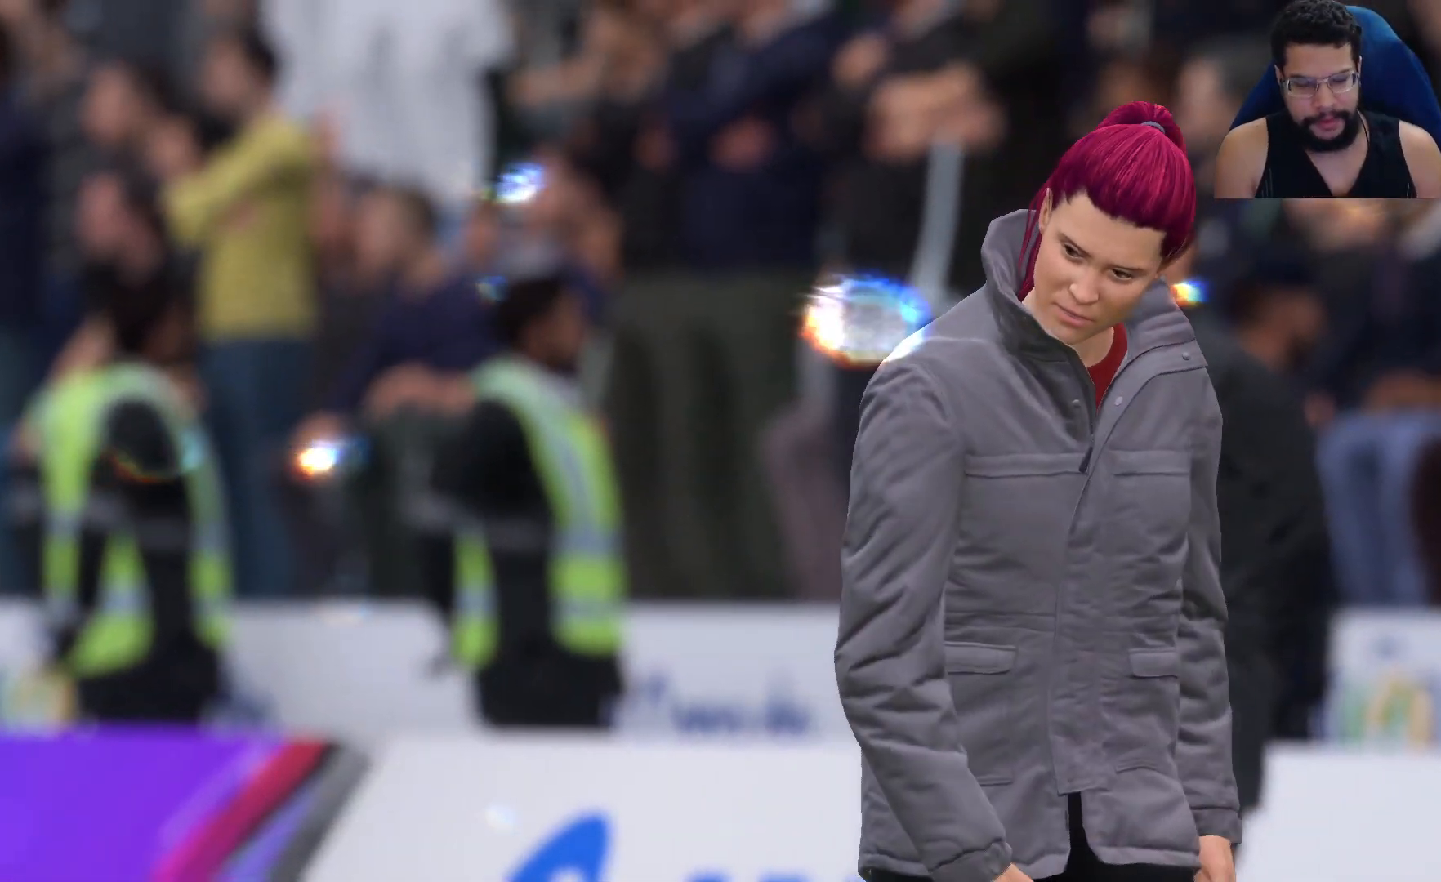
{"buttons": [], "left_stick": "center", "right_stick": "center", "events": []}
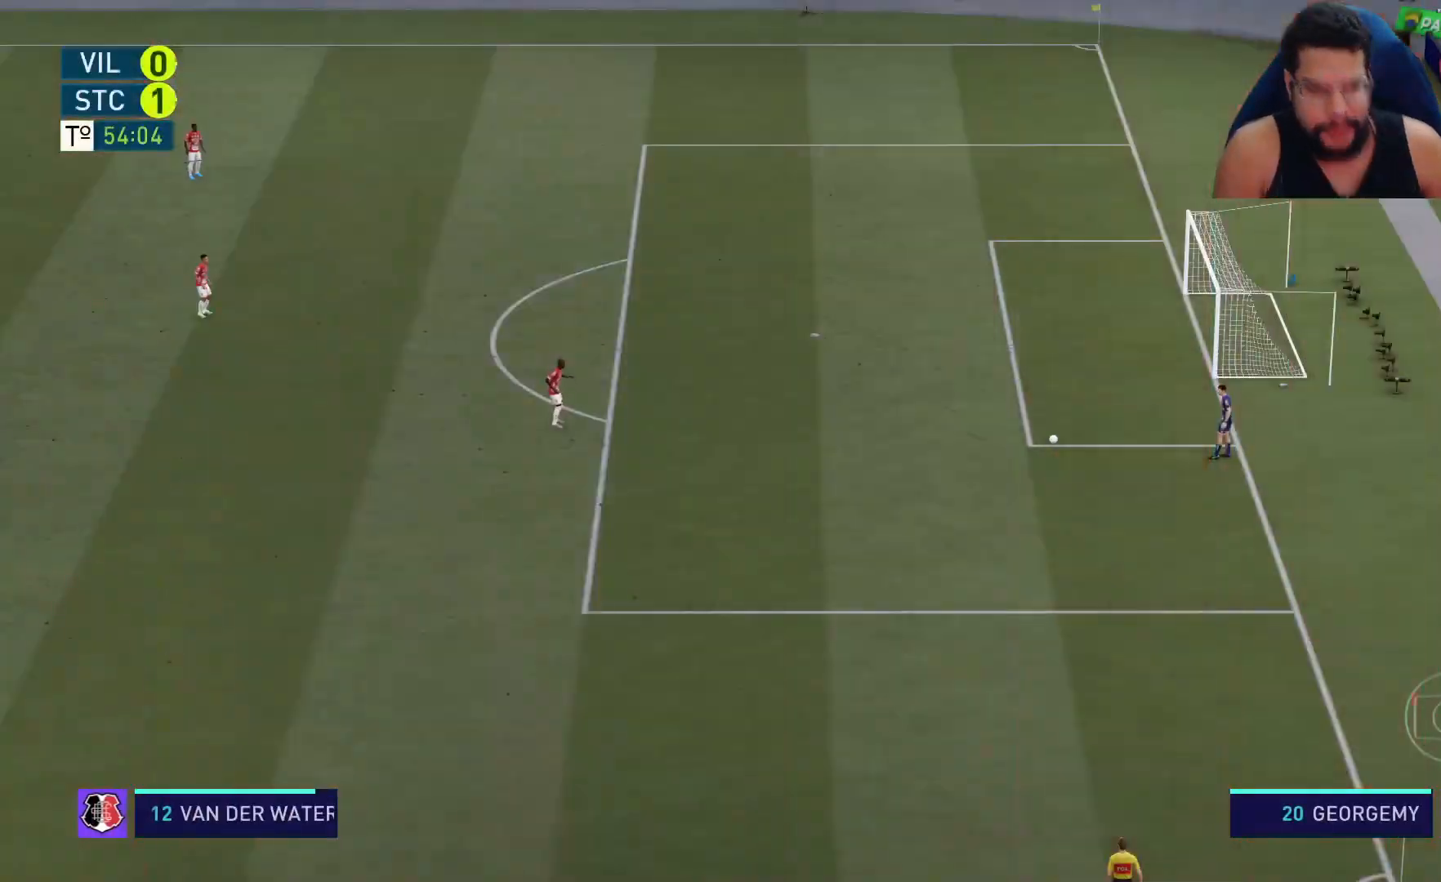
{"buttons": [], "left_stick": "center", "right_stick": "center", "events": []}
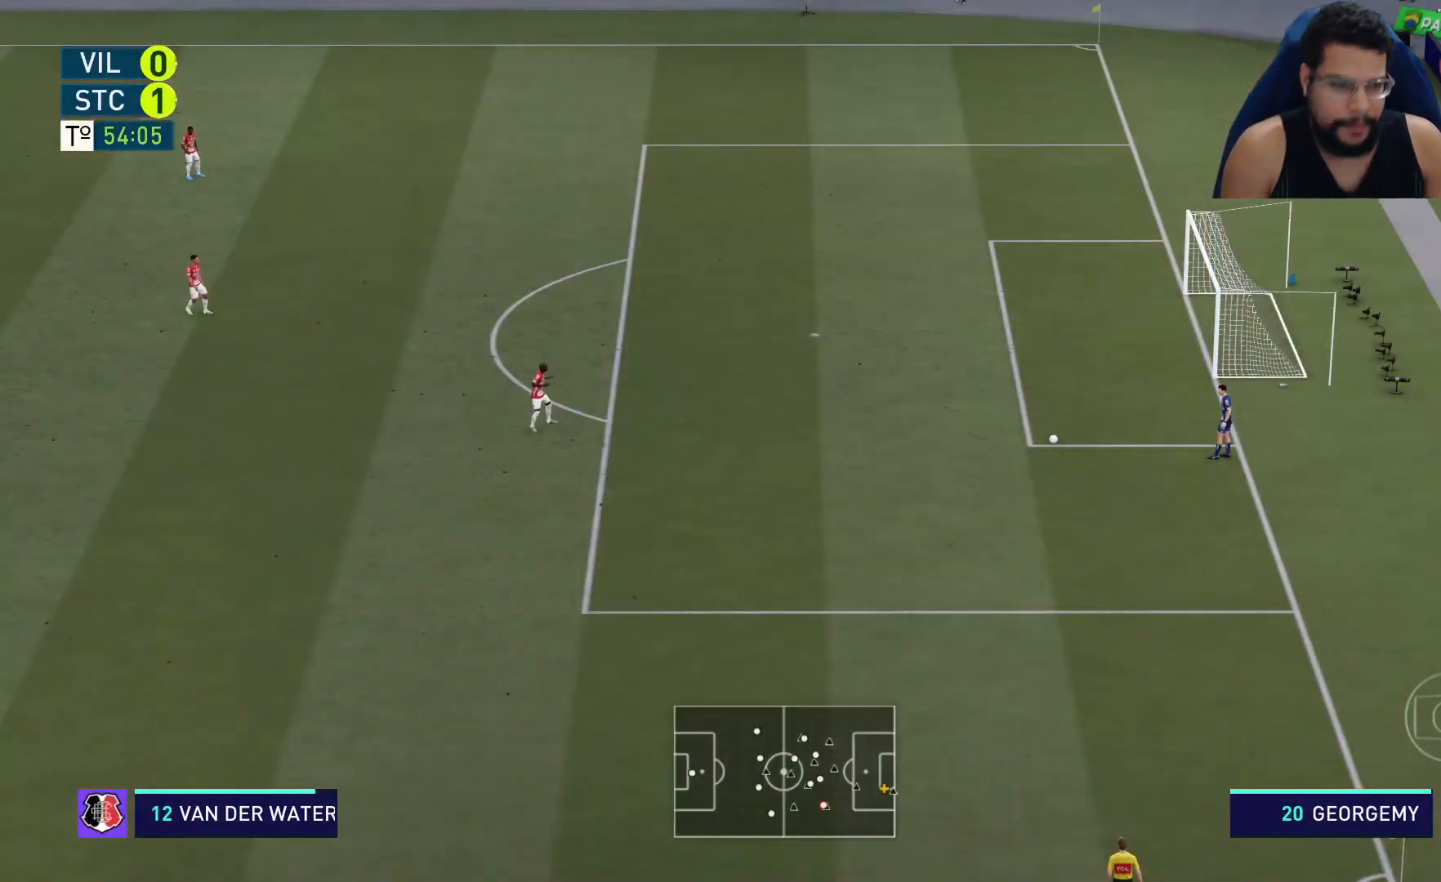
{"buttons": [], "left_stick": "right", "right_stick": "center", "events": [[183, "left_stick", "right"]]}
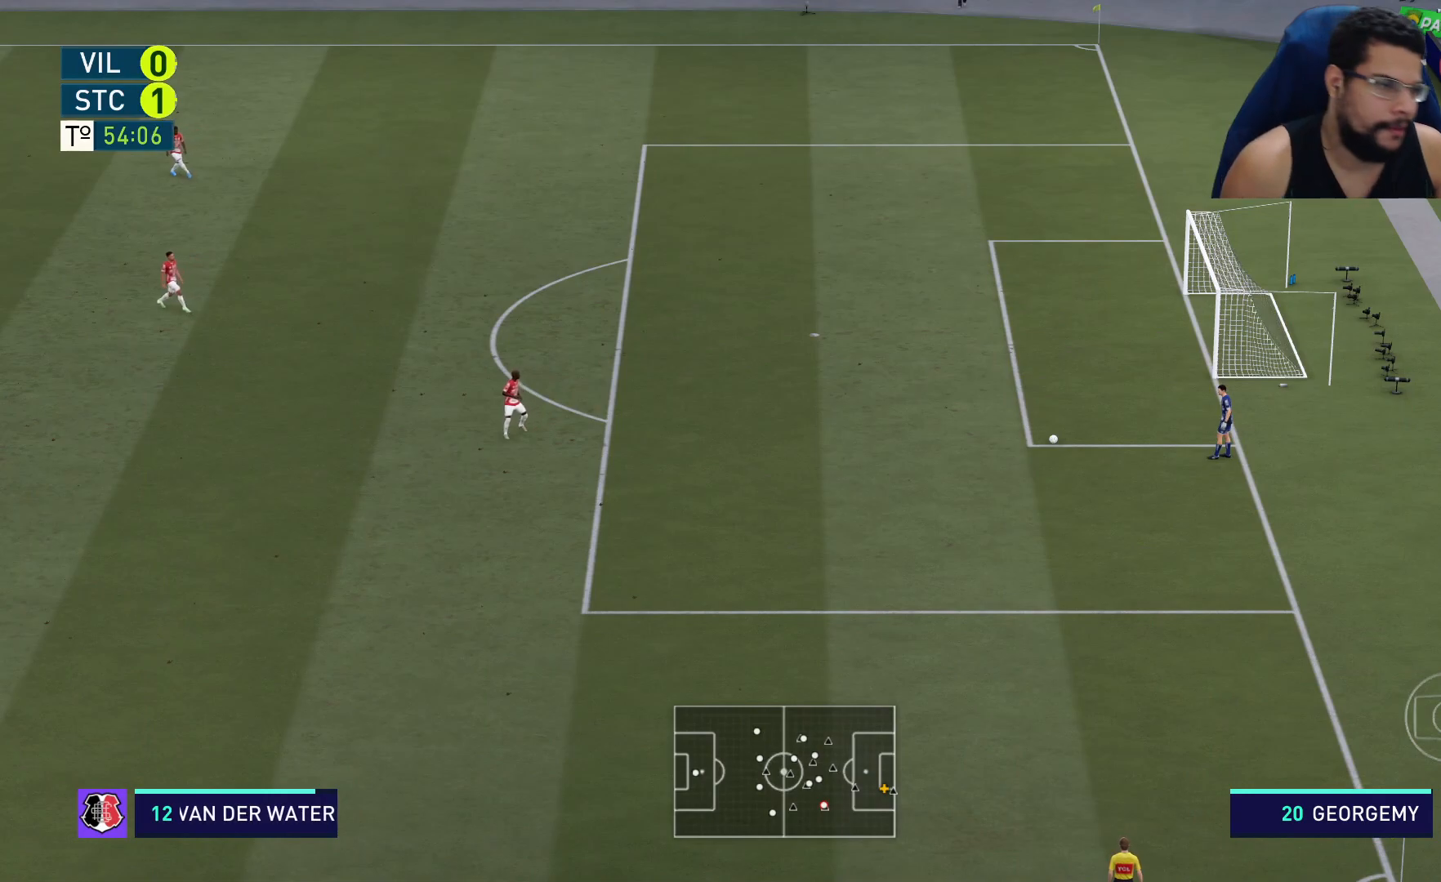
{"buttons": [], "left_stick": "up-right", "right_stick": "center", "events": [[500, "left_stick", "up-right"]]}
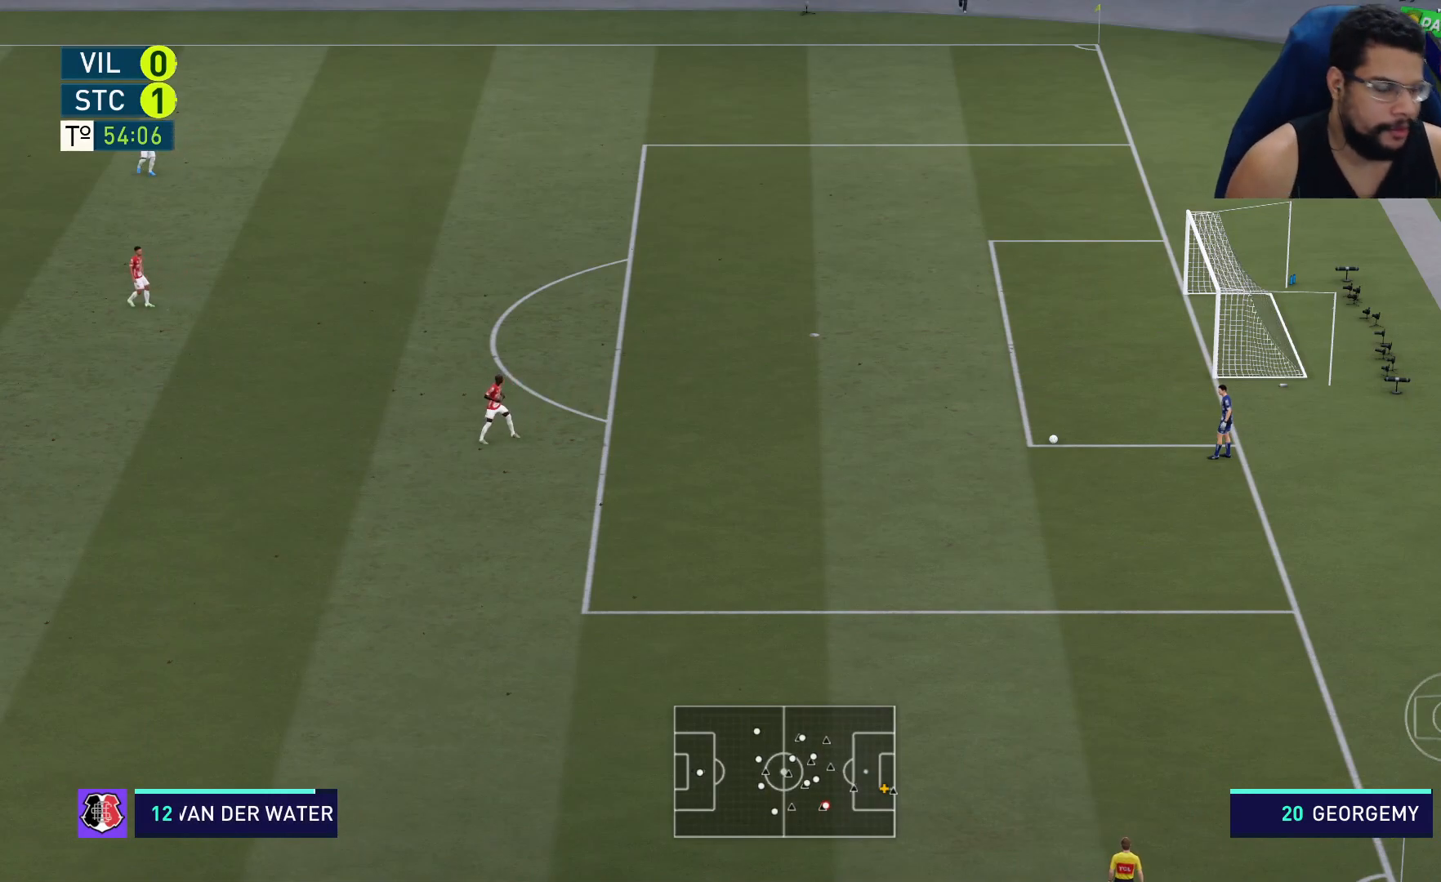
{"buttons": [], "left_stick": "up-right", "right_stick": "center", "events": []}
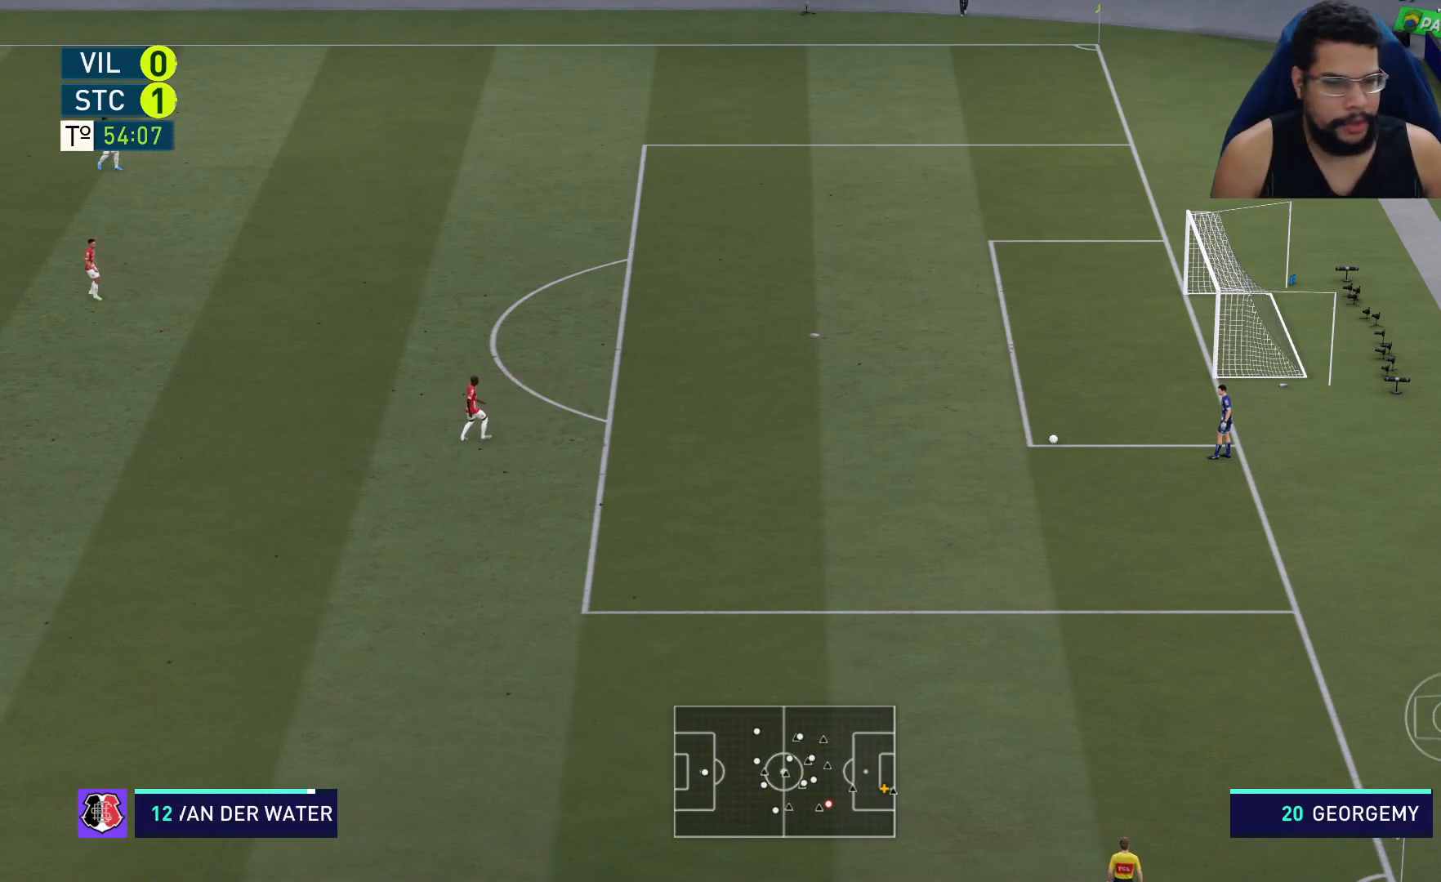
{"buttons": [], "left_stick": "up-right", "right_stick": "center", "events": []}
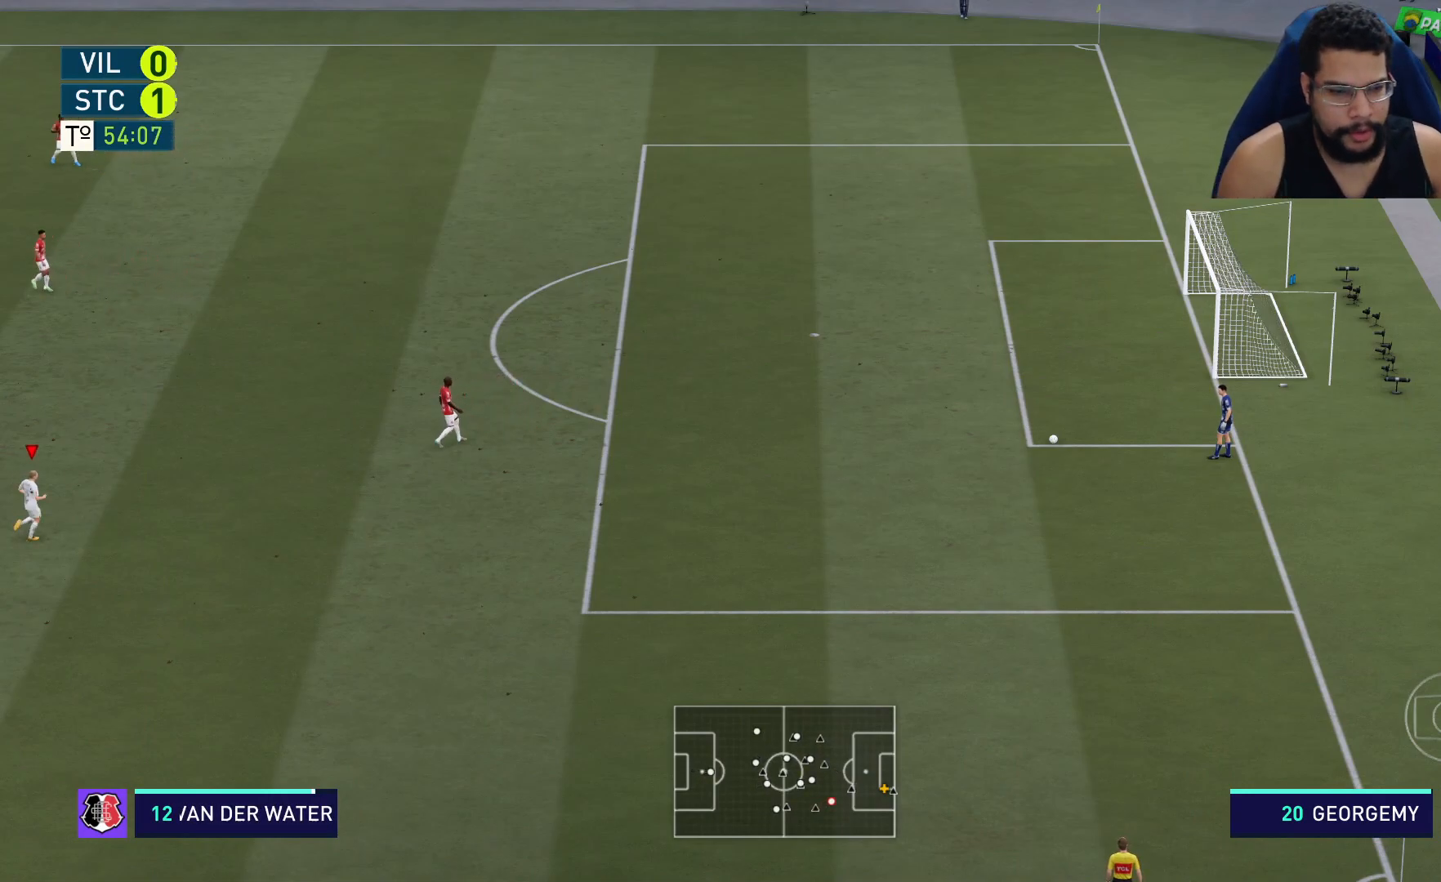
{"buttons": [], "left_stick": "up-right", "right_stick": "center", "events": []}
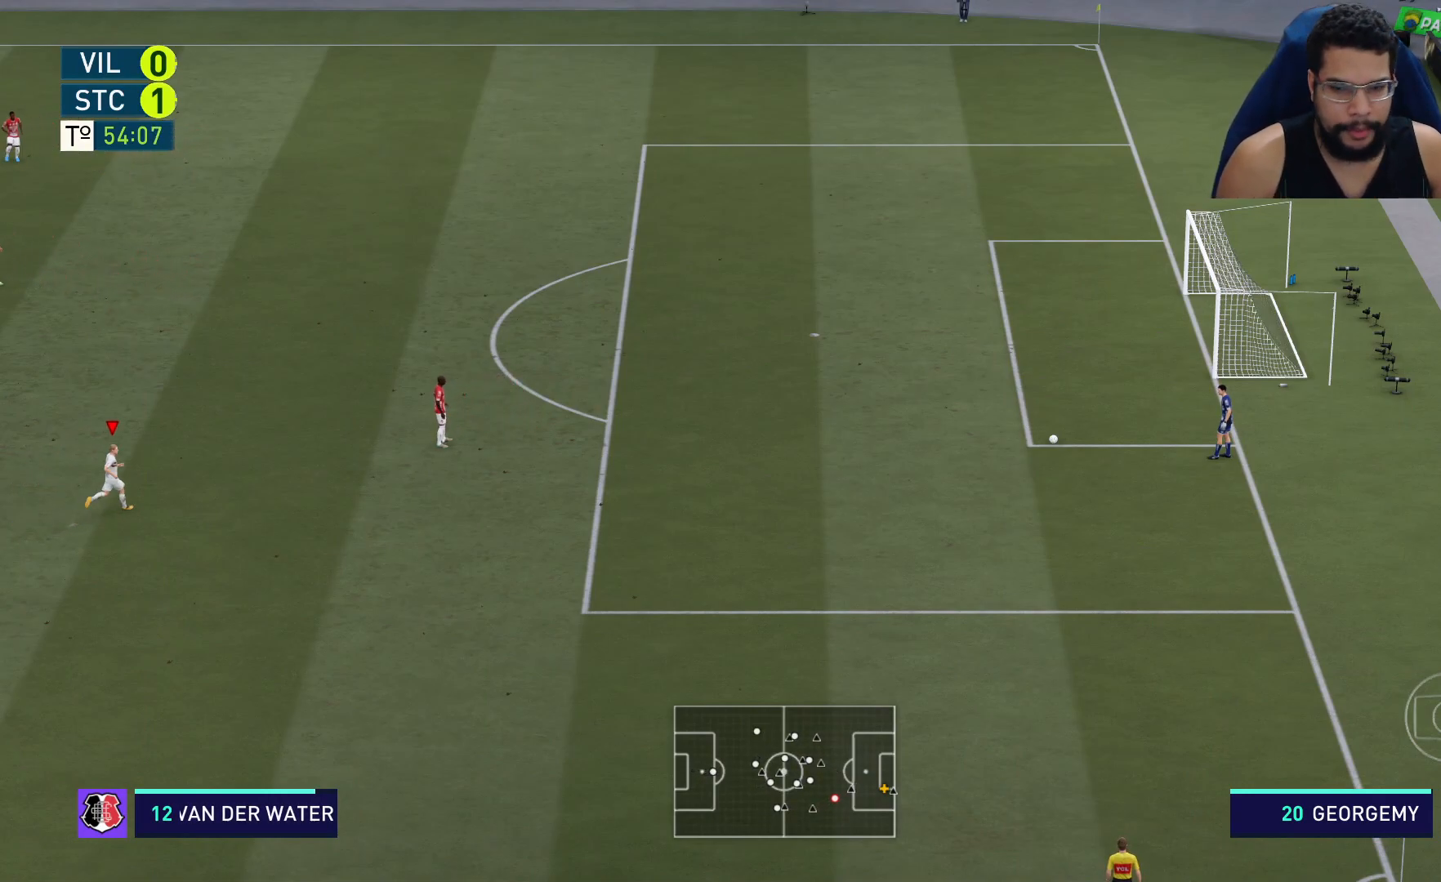
{"buttons": [], "left_stick": "up-right", "right_stick": "center", "events": []}
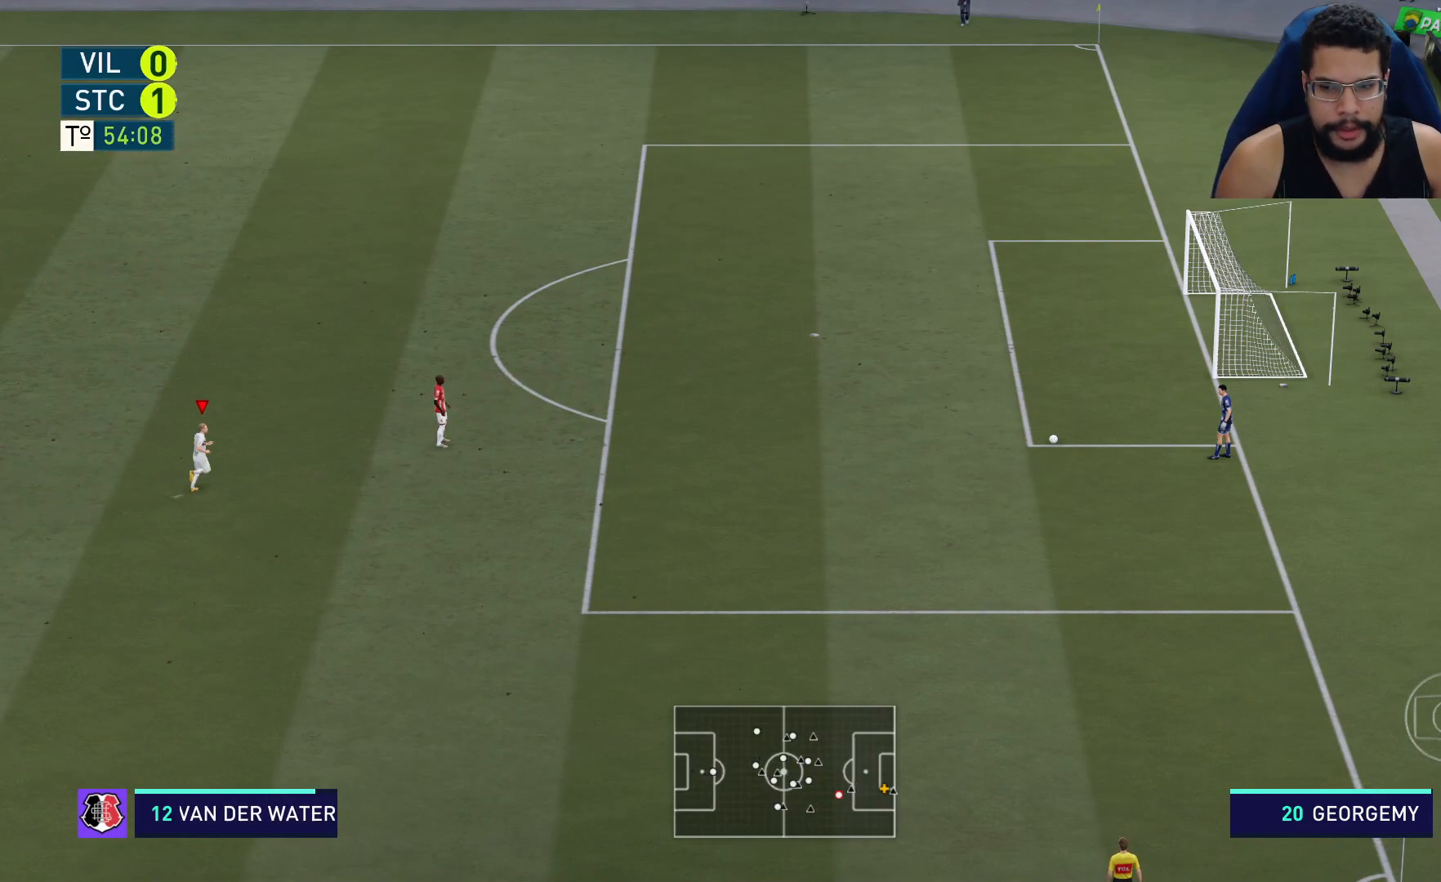
{"buttons": [], "left_stick": "up-right", "right_stick": "center", "events": []}
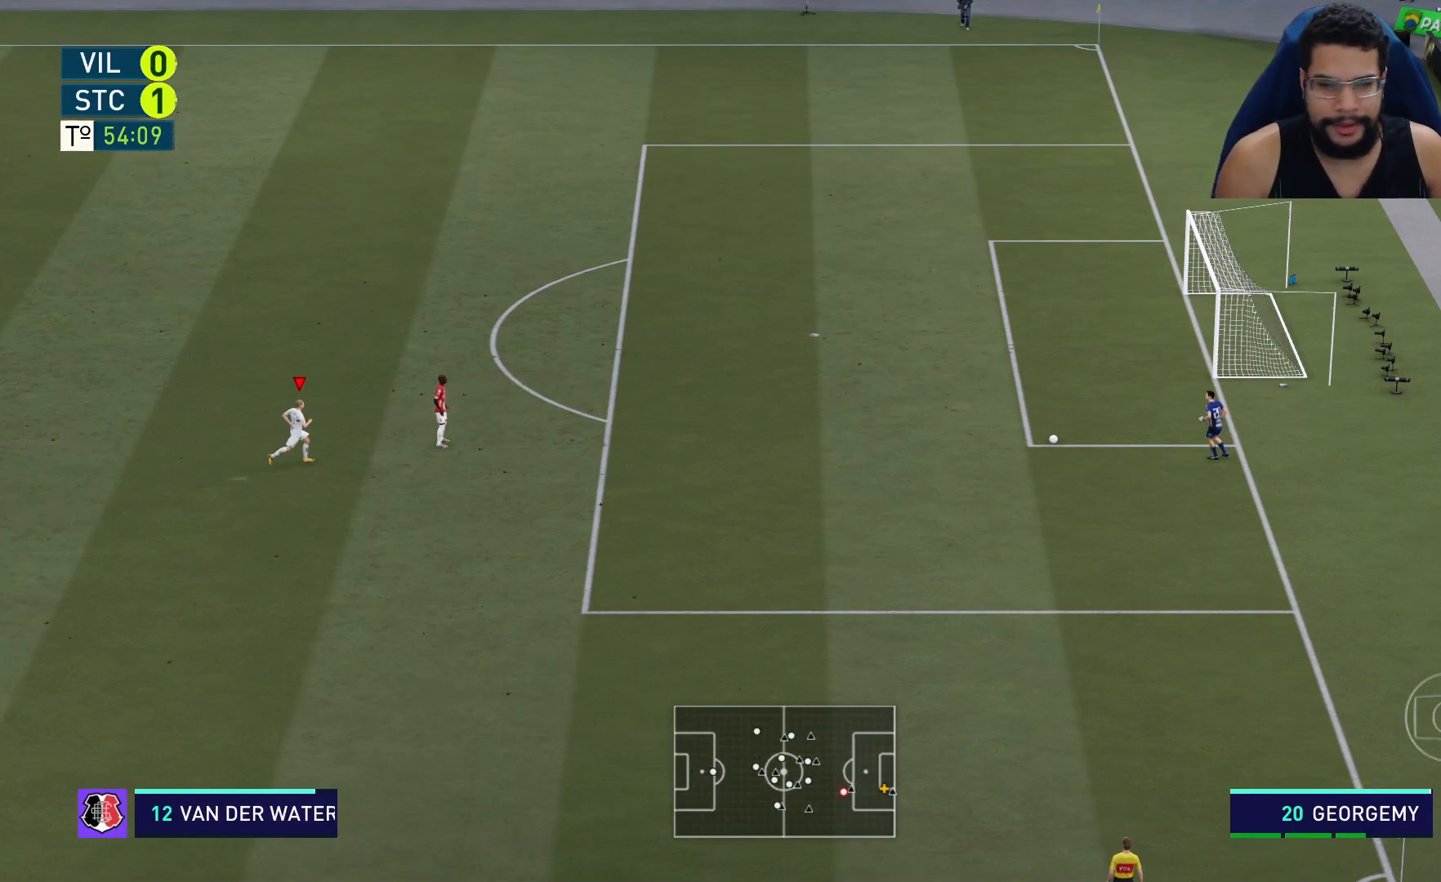
{"buttons": [], "left_stick": "up-right", "right_stick": "center", "events": [[83, "left_stick", "right"], [350, "left_stick", "up-right"]]}
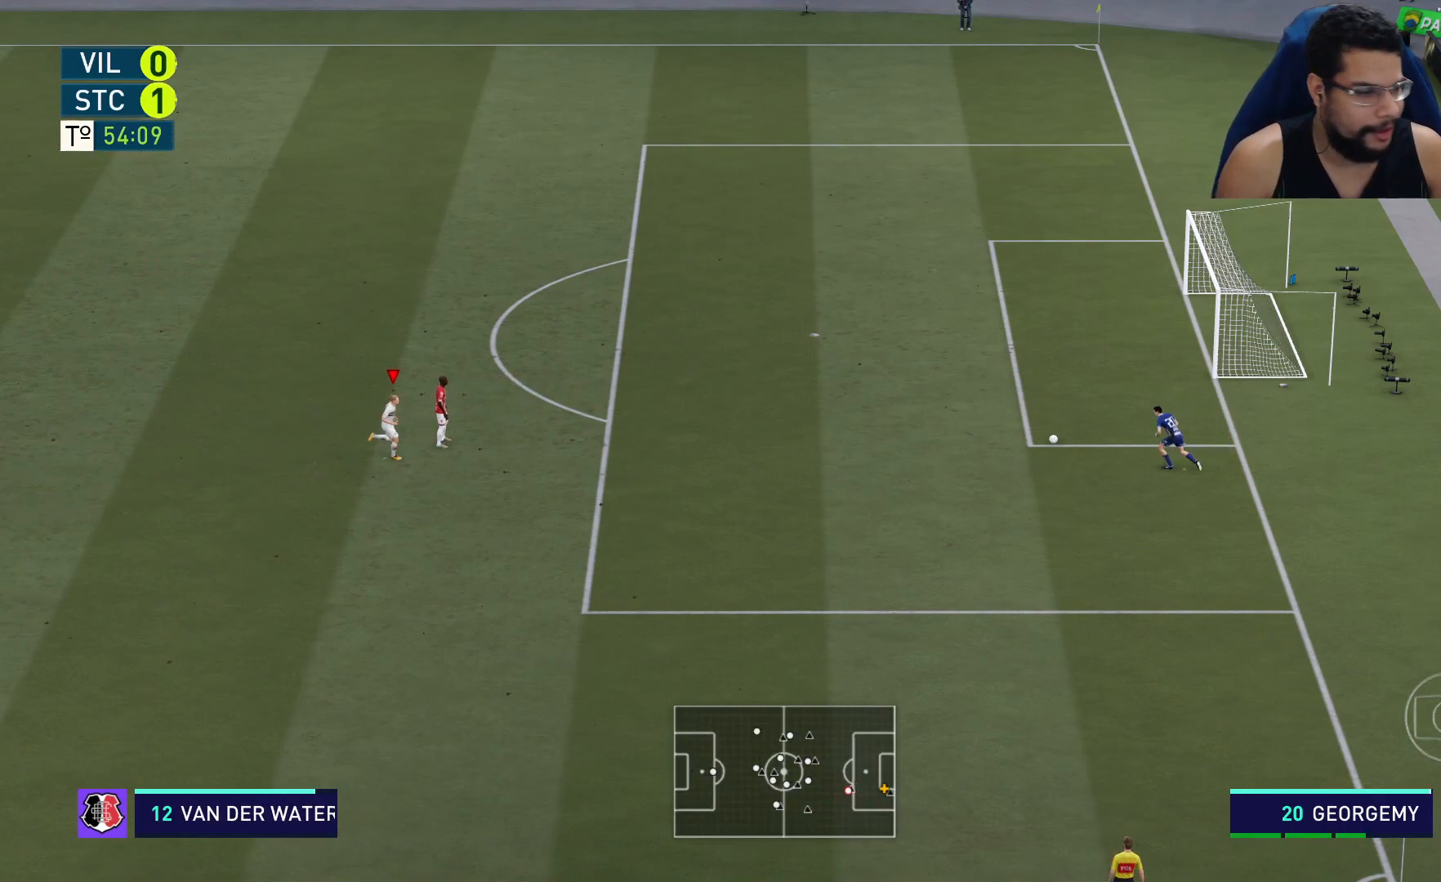
{"buttons": [], "left_stick": "up-right", "right_stick": "center", "events": []}
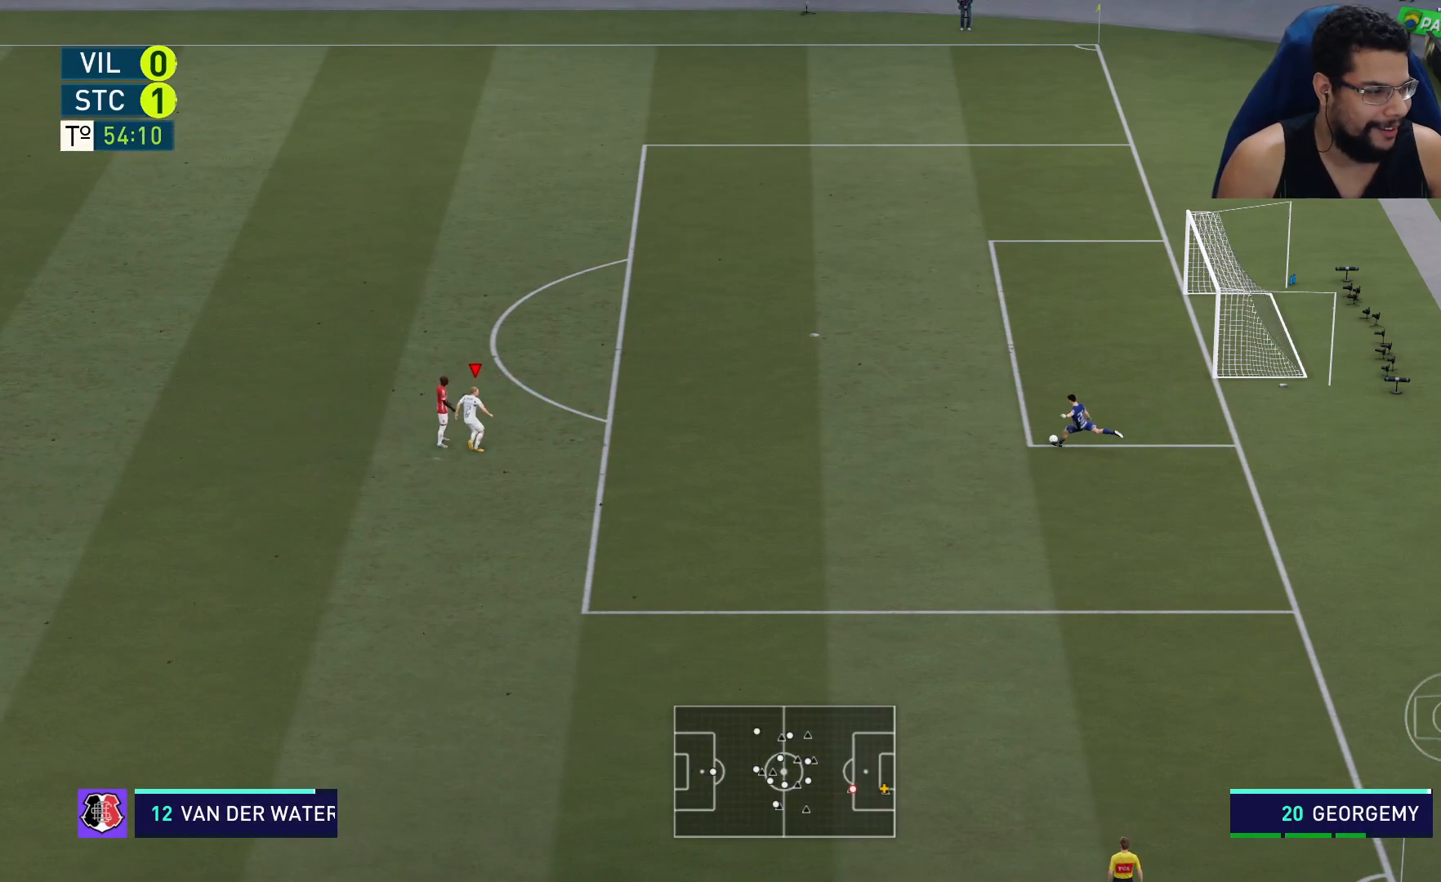
{"buttons": ["R2"], "left_stick": "up-left", "right_stick": "center", "events": [[133, "left_stick", "up"], [300, "left_stick", "up-left"], [400, "R2", "down"]]}
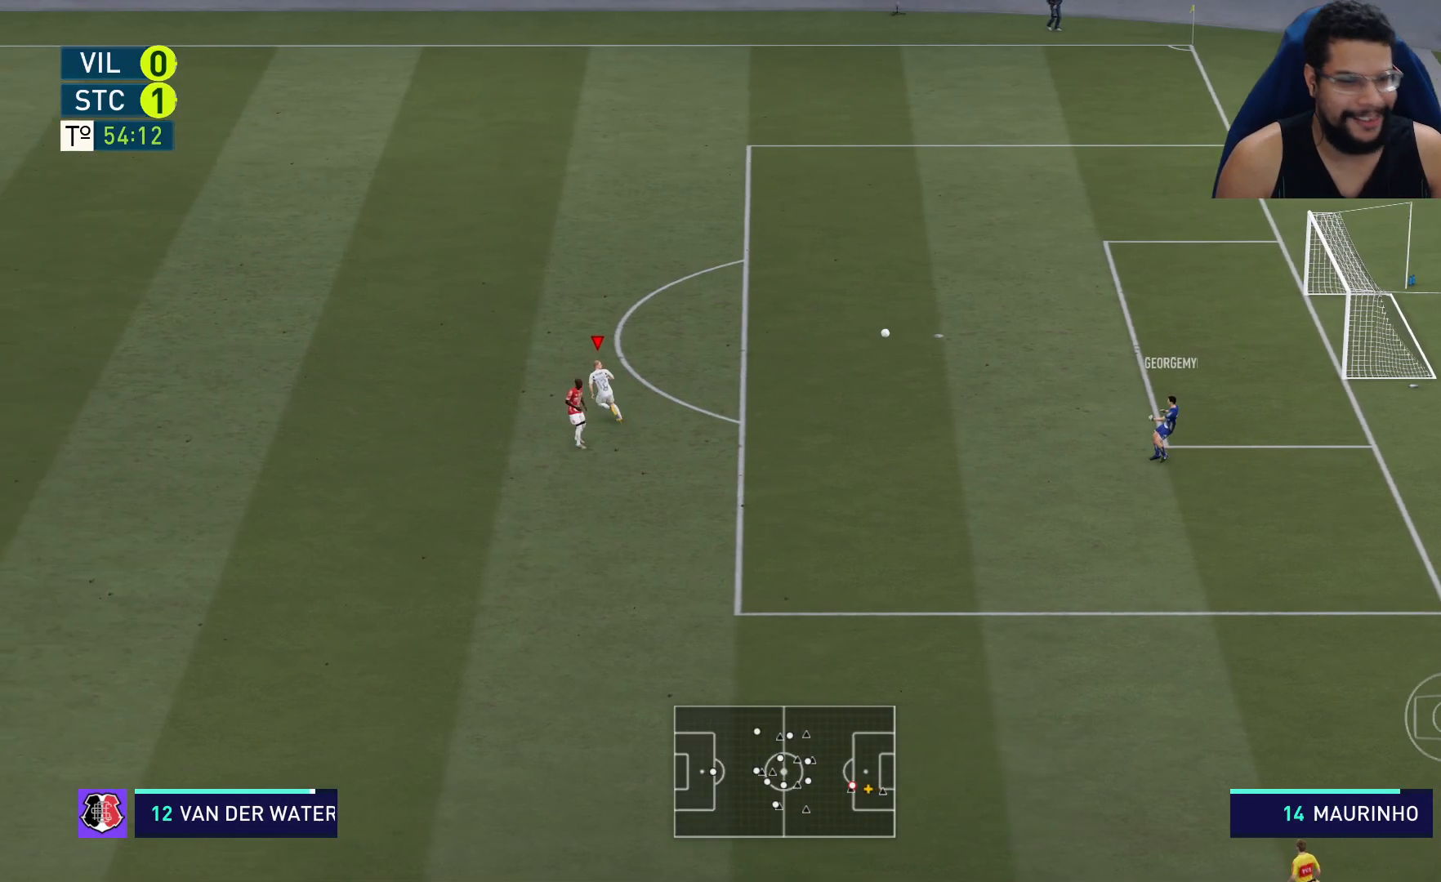
{"buttons": [], "left_stick": "right", "right_stick": "center", "events": [[200, "L1", "down"], [233, "L1", "up"], [317, "left_stick", "center"], [433, "R2", "up"], [467, "left_stick", "right"]]}
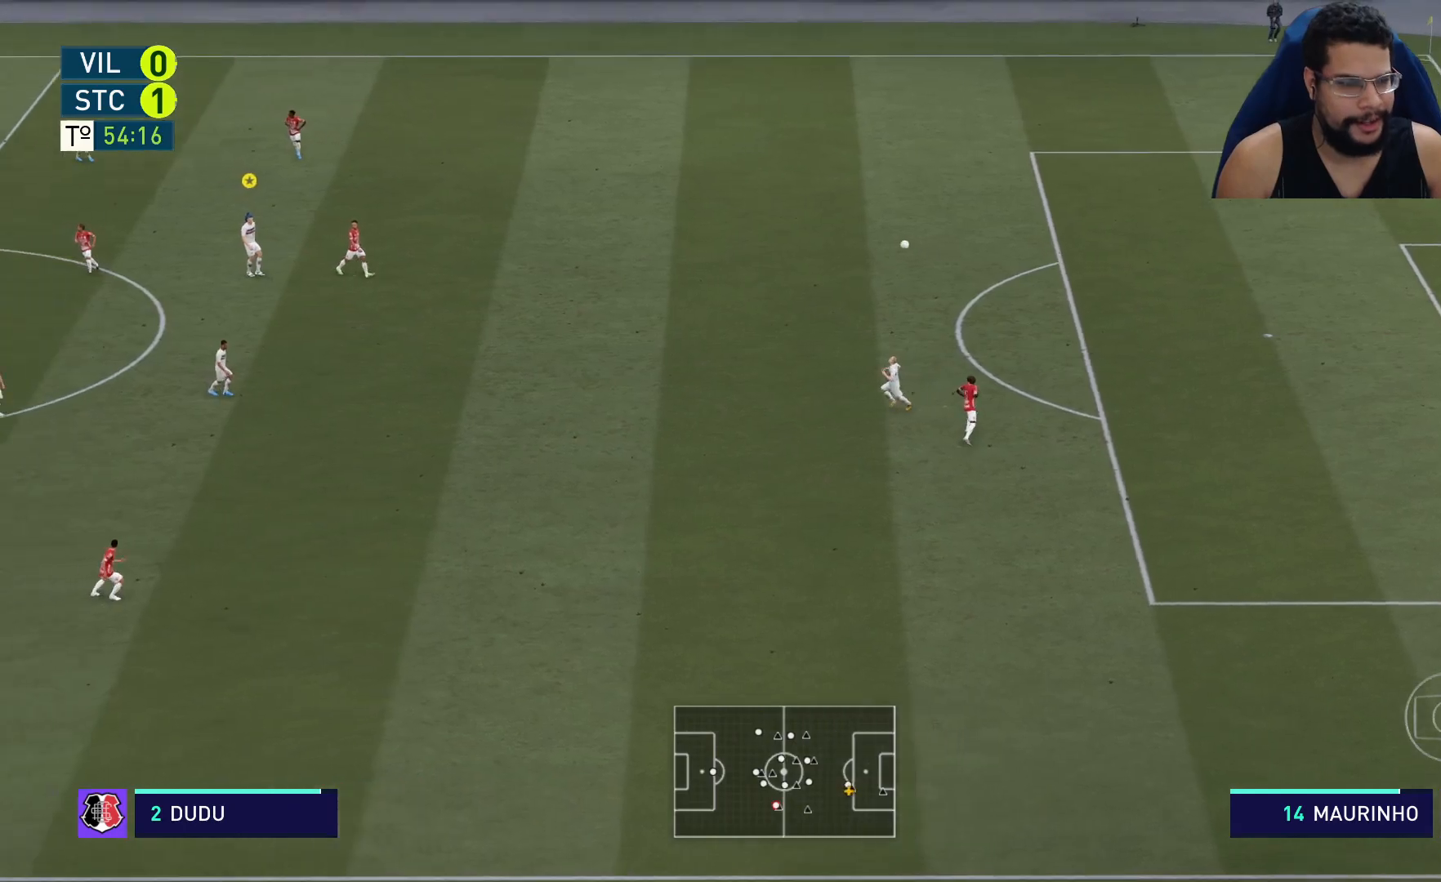
{"buttons": ["R2"], "left_stick": "right", "right_stick": "center", "events": [[17, "R2", "down"]]}
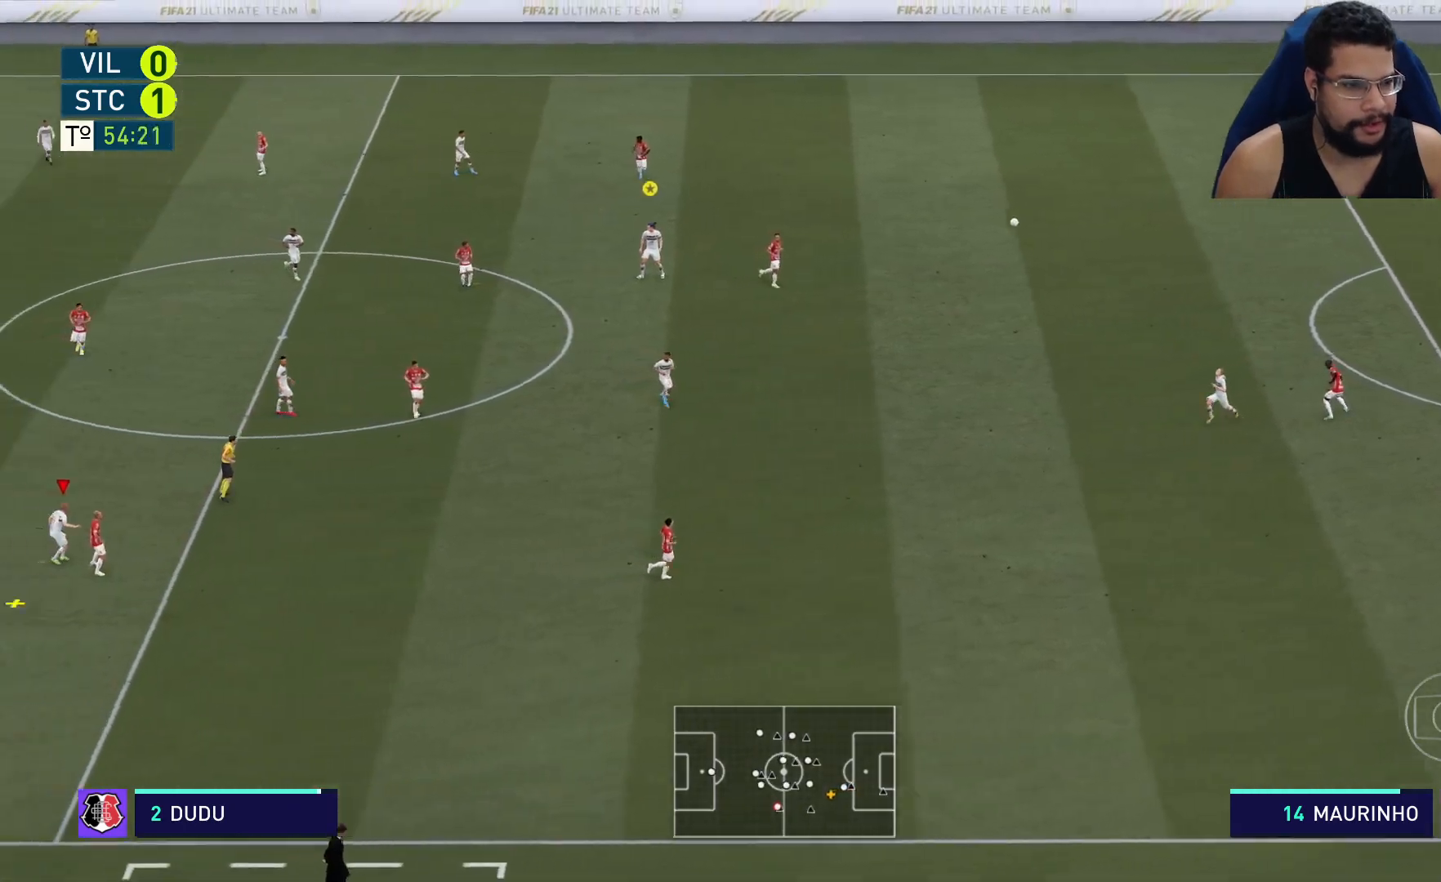
{"buttons": ["A", "R2"], "left_stick": "up-right", "right_stick": "center", "events": [[400, "A", "down"], [467, "left_stick", "up-right"]]}
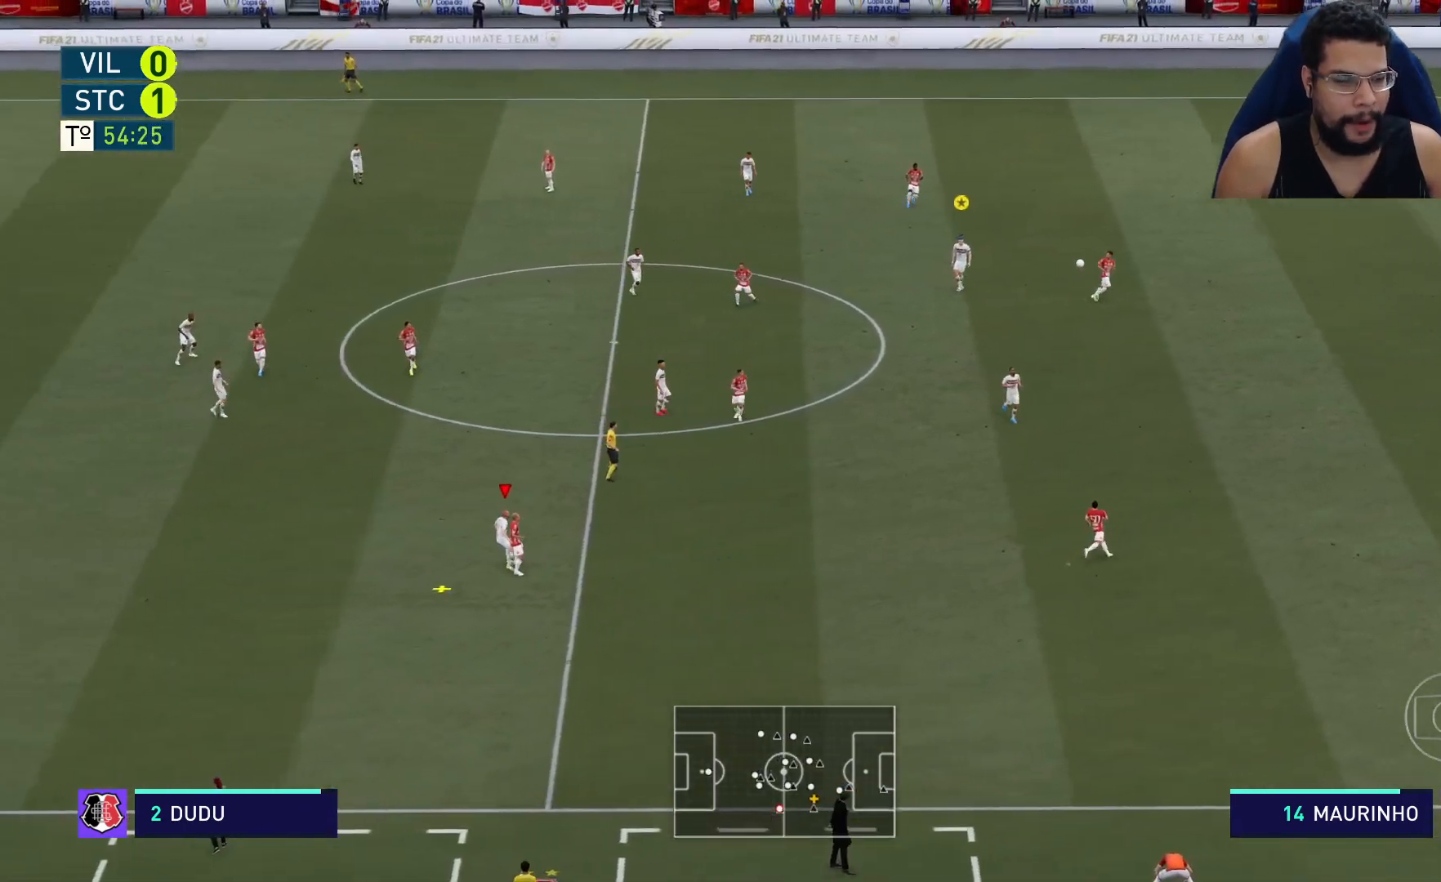
{"buttons": ["R2"], "left_stick": "up-right", "right_stick": "center", "events": [[33, "A", "up"], [100, "A", "down"], [183, "A", "up"], [283, "A", "down"], [367, "A", "up"], [433, "A", "down"], [500, "A", "up"]]}
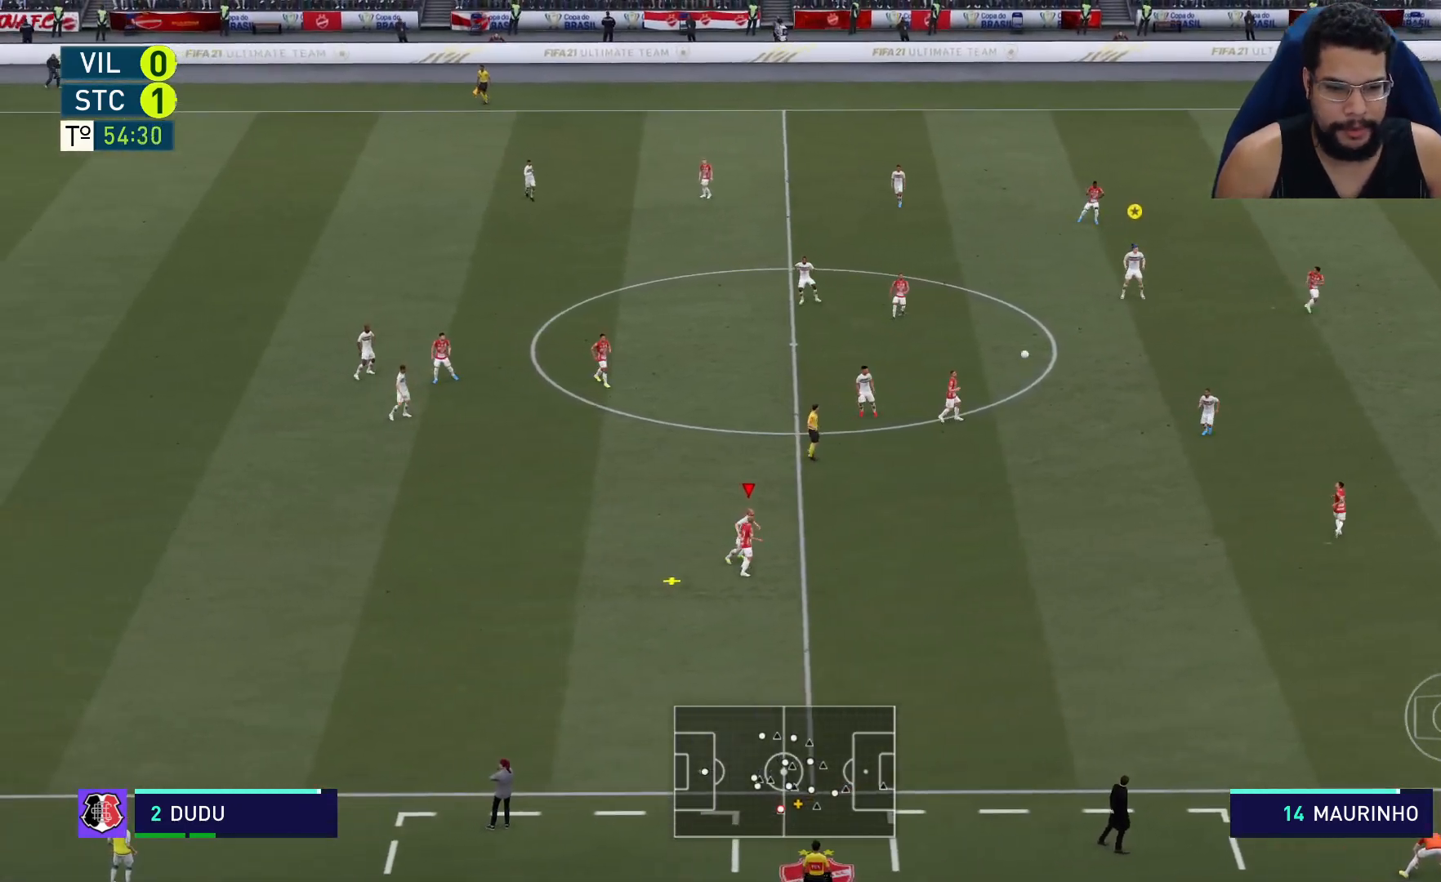
{"buttons": ["R2"], "left_stick": "up", "right_stick": "center", "events": [[100, "A", "down"], [183, "A", "up"], [500, "left_stick", "up"]]}
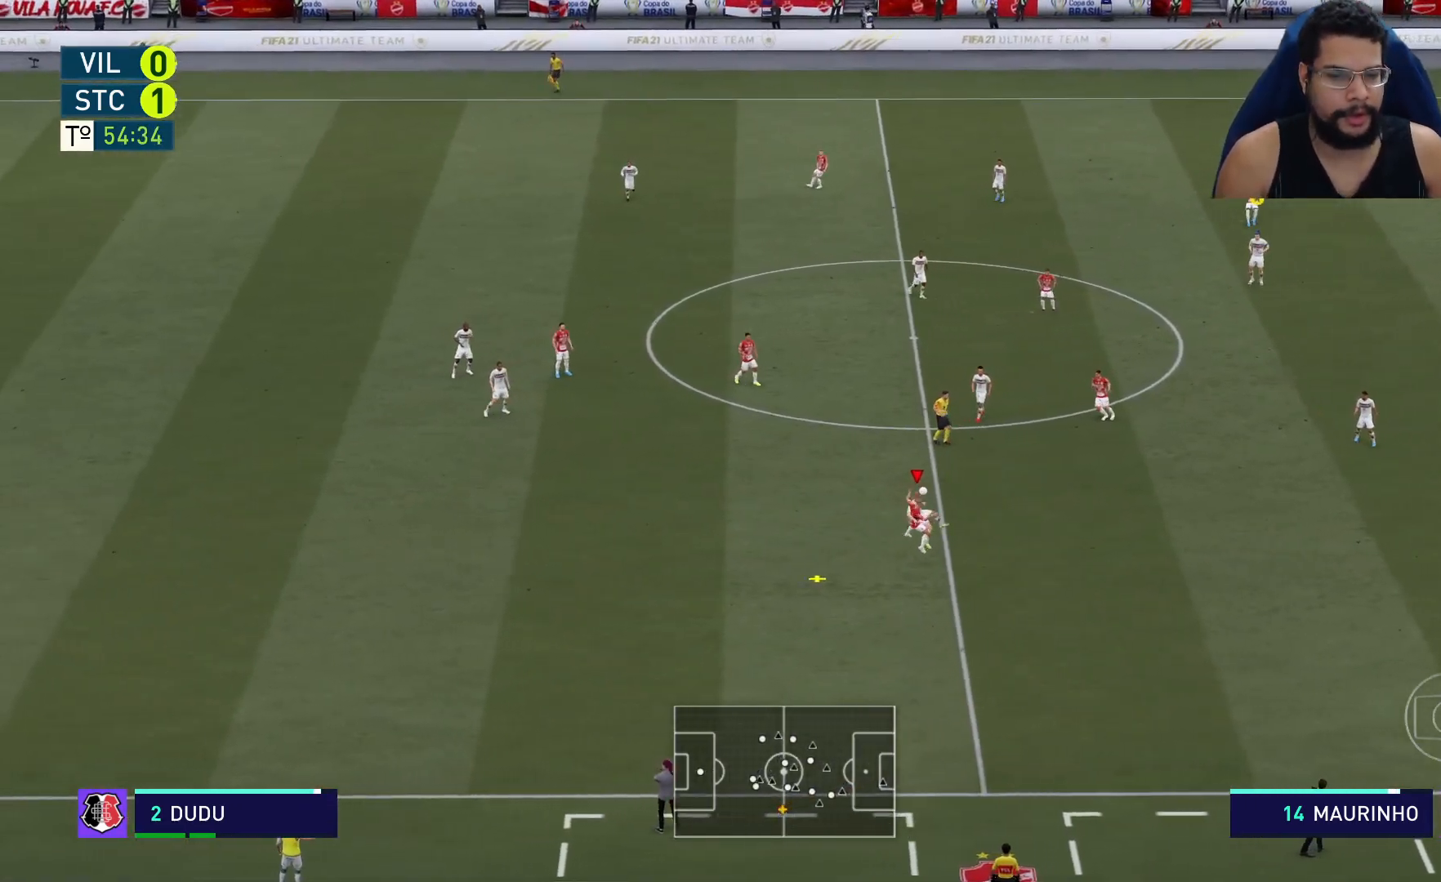
{"buttons": ["R2"], "left_stick": "up", "right_stick": "center", "events": []}
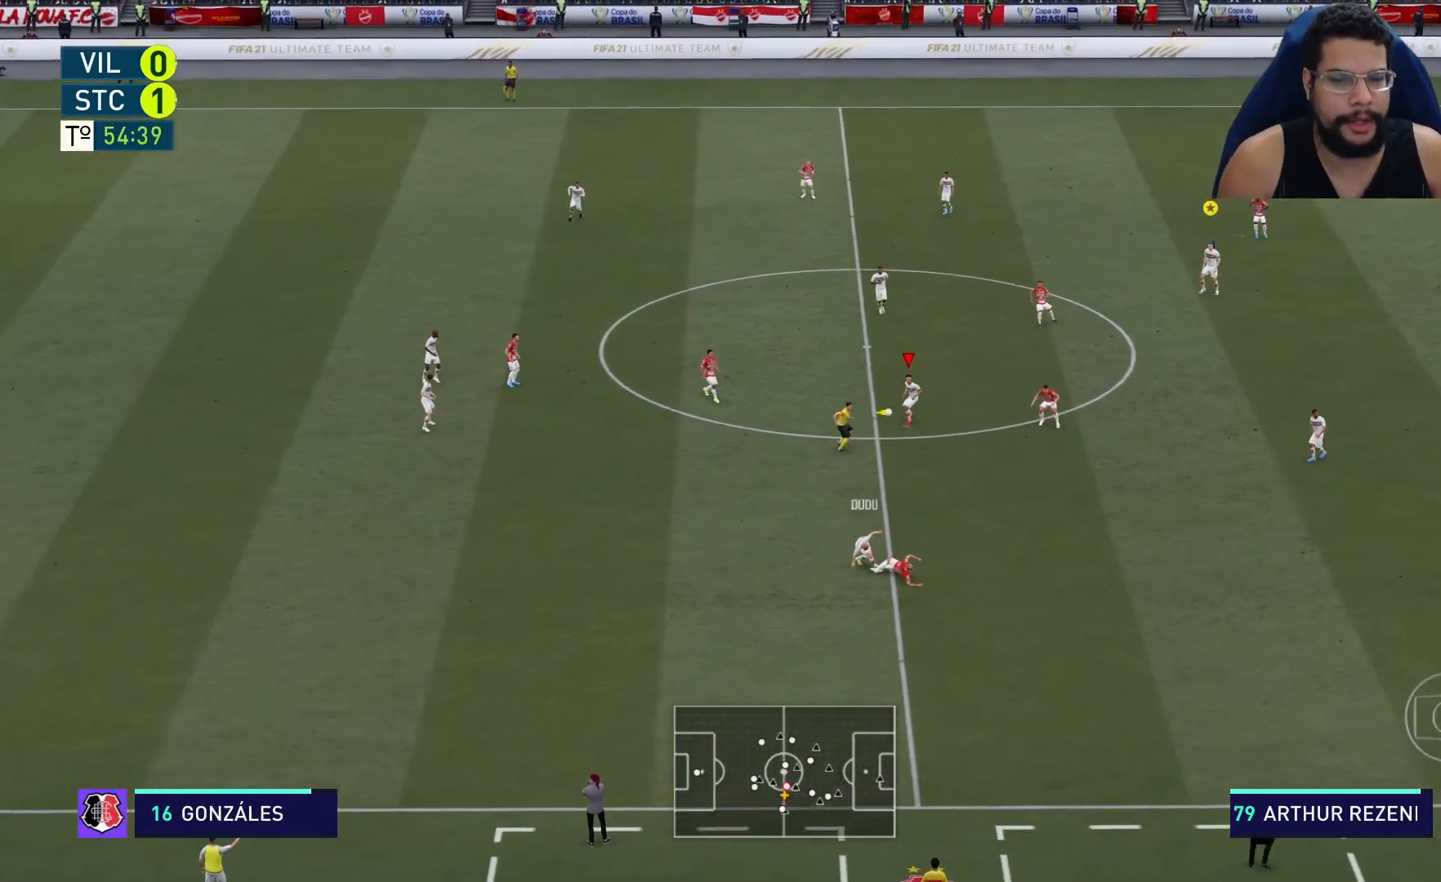
{"buttons": [], "left_stick": "up", "right_stick": "center", "events": [[167, "R2", "up"]]}
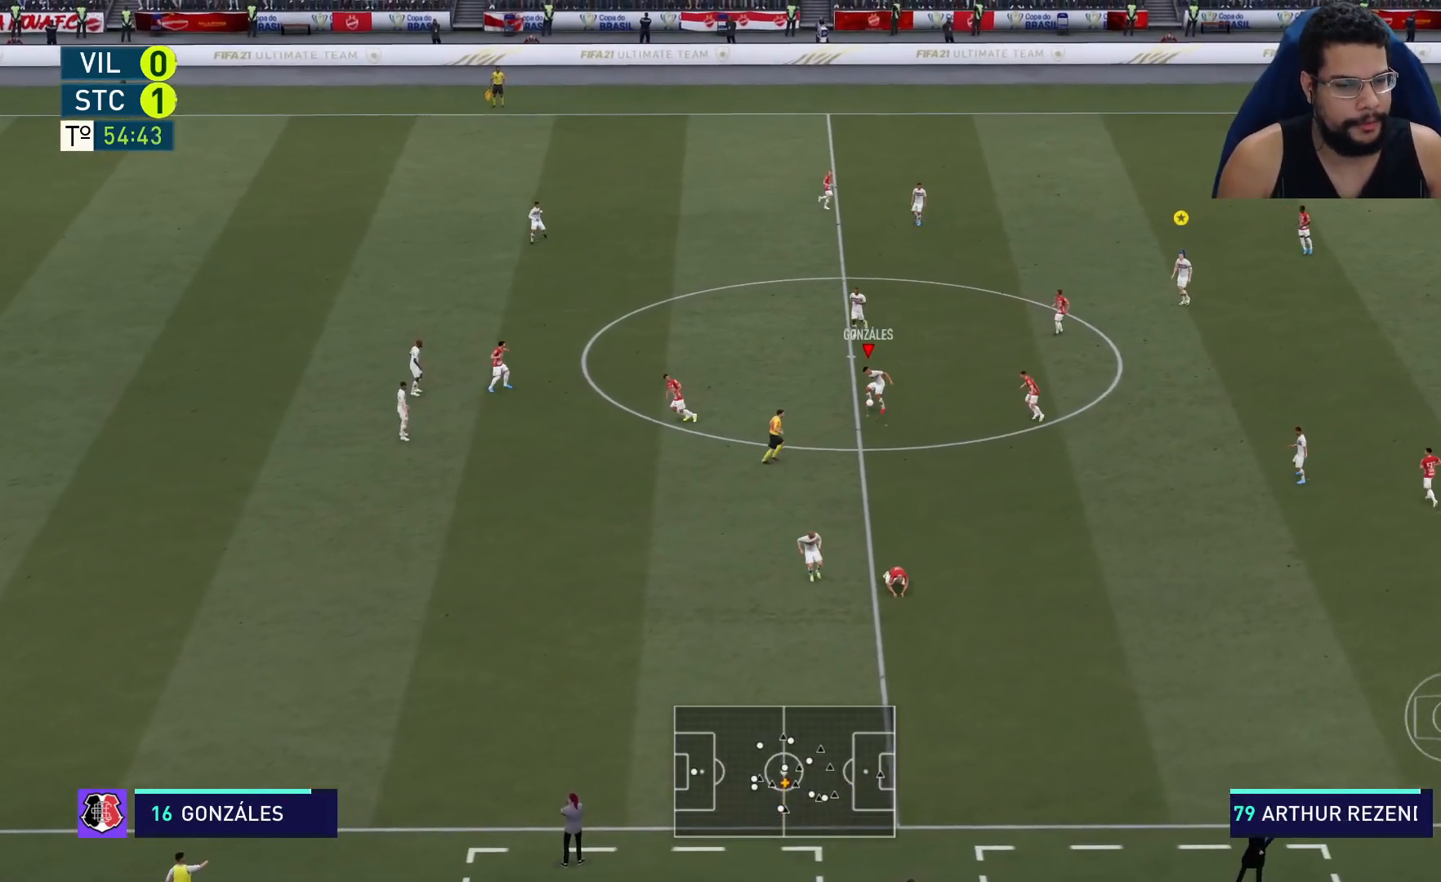
{"buttons": ["R2"], "left_stick": "up", "right_stick": "center", "events": [[183, "A", "down"], [317, "A", "up"], [417, "R2", "down"]]}
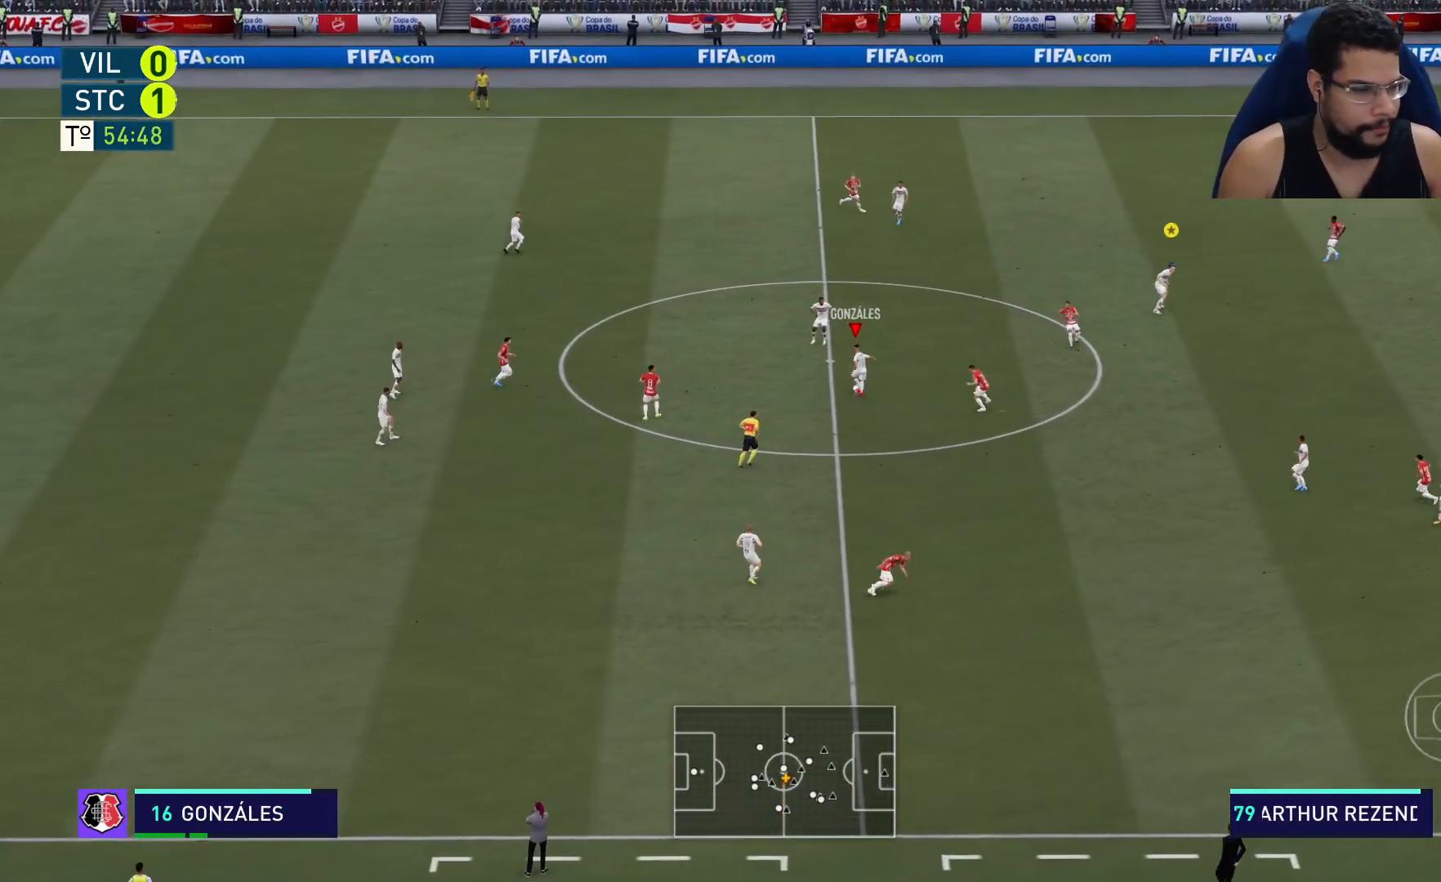
{"buttons": ["R2"], "left_stick": "up-right", "right_stick": "center", "events": [[317, "left_stick", "up-right"]]}
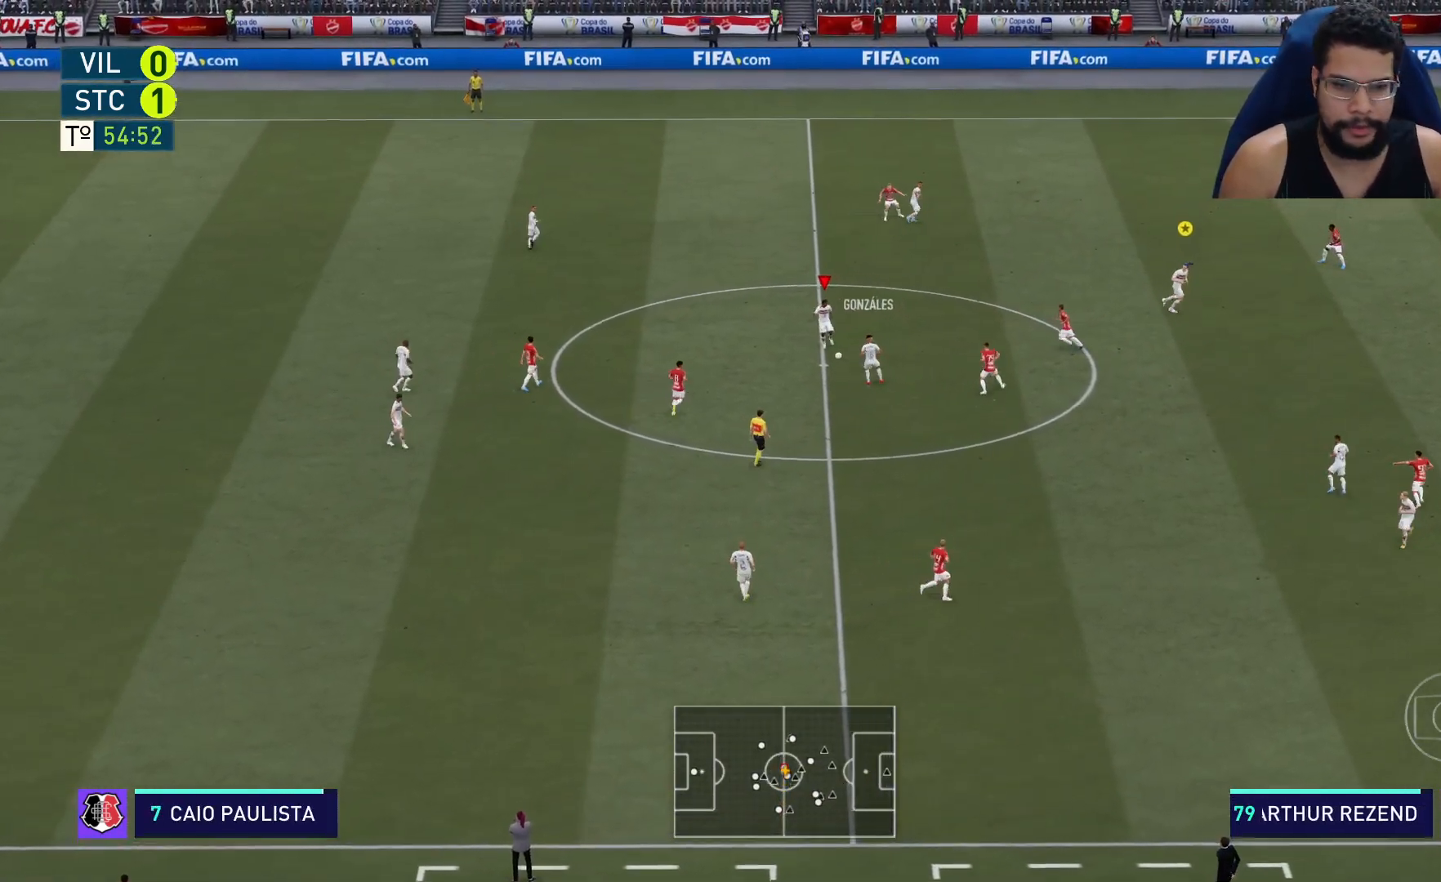
{"buttons": ["A"], "left_stick": "up-right", "right_stick": "center", "events": [[150, "R2", "up"], [483, "A", "down"]]}
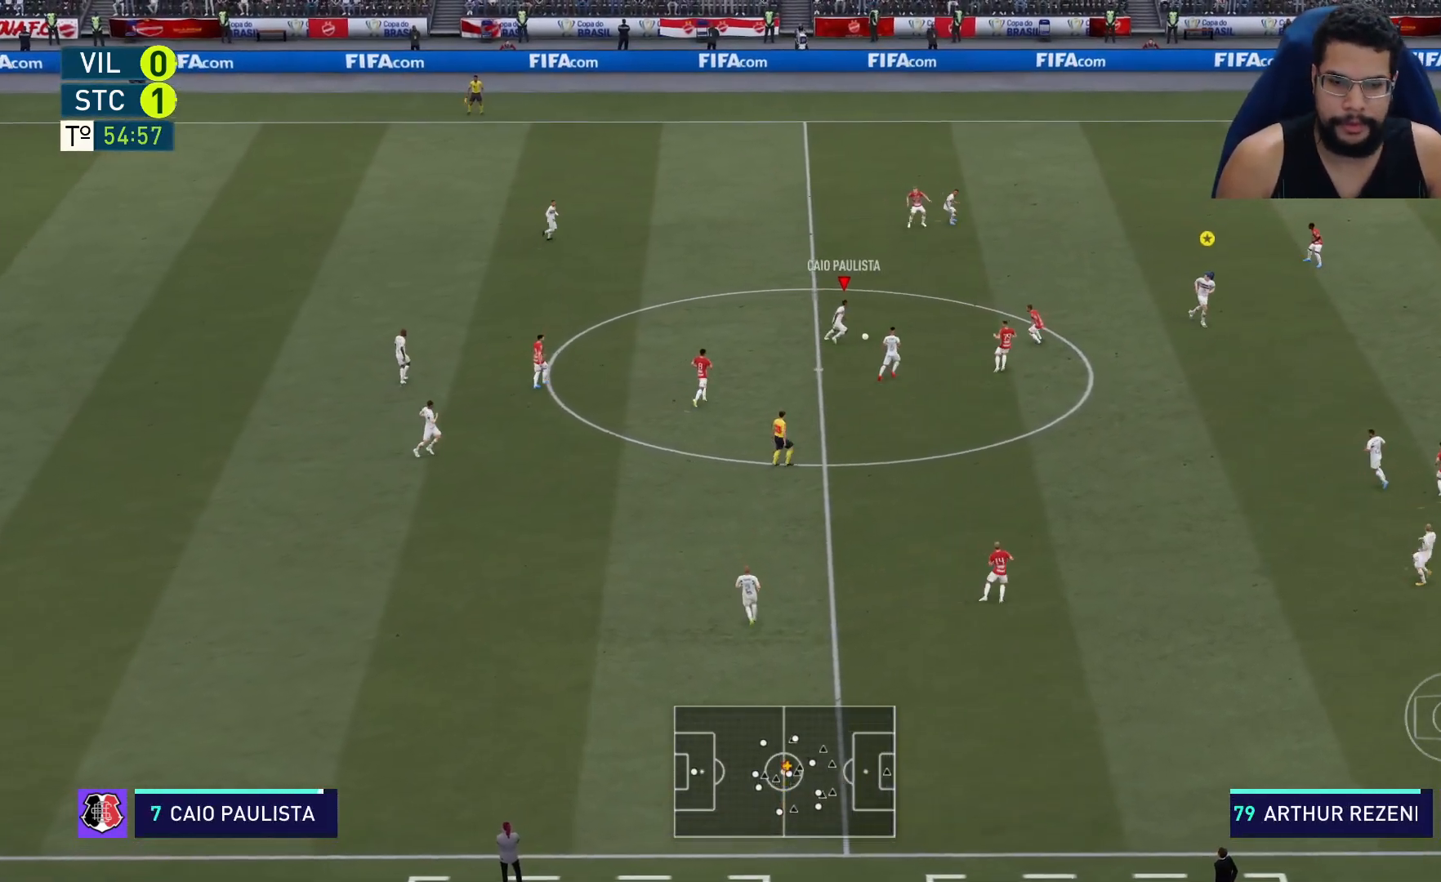
{"buttons": ["R2"], "left_stick": "up-right", "right_stick": "center", "events": [[150, "A", "up"], [350, "R2", "down"]]}